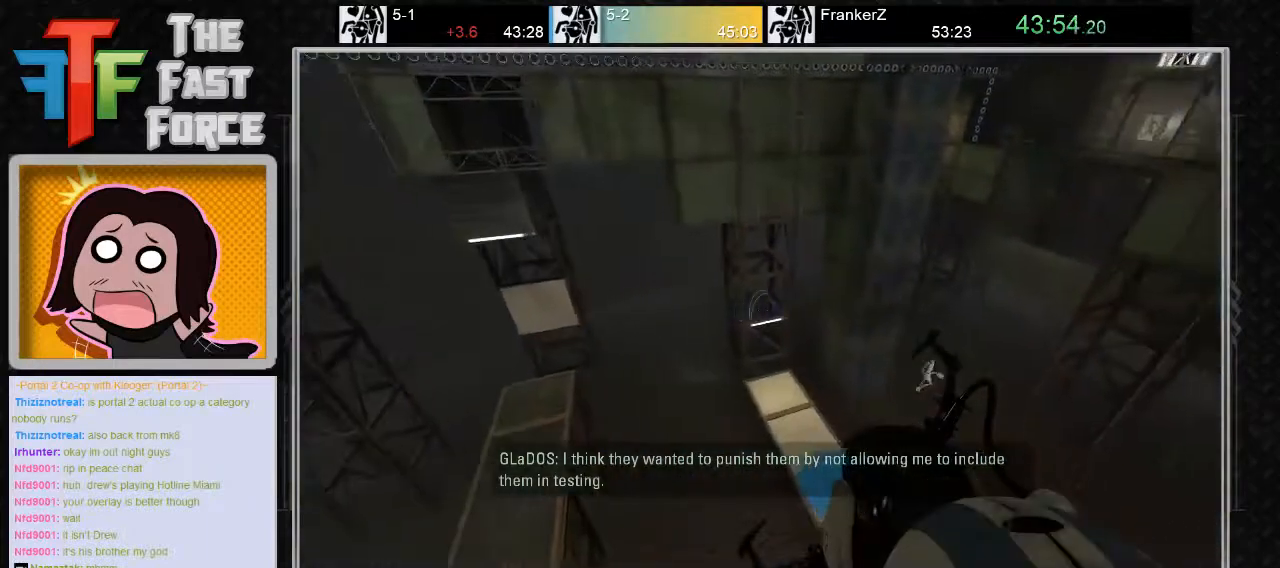
Gameplay with keyboard and mouse; each line is a JSON object with the keys and mouse buttons held at the frame after it. "events" lists presses ("down") and releases ("up") of "a", "c", "crouch", "d", "e", "f", "g", "jump", "q", "r", "s", "tab", "w", "x", "z", "mouse_left", "mouse_middle", "mouse_right", "mouse_wheel_up" and "mouse_wheel_down" between this image and that frame as [ms after this image, input, new state], when the widget could be followed in between. "mouse_left", "mouse_middle", "mouse_right", "mouse_wheel_up", "mouse_wheel_down" = the "left", "middle", "right", "wheel_up", "wheel_down" buttons of the "mouse" list. No other keys are recorded. Key names are as the overlay labels them; some are game actions (e.g. jump) rather than physical keys. Not read: mouse_move.
{"keys": ["d"], "mouse": [], "events": []}
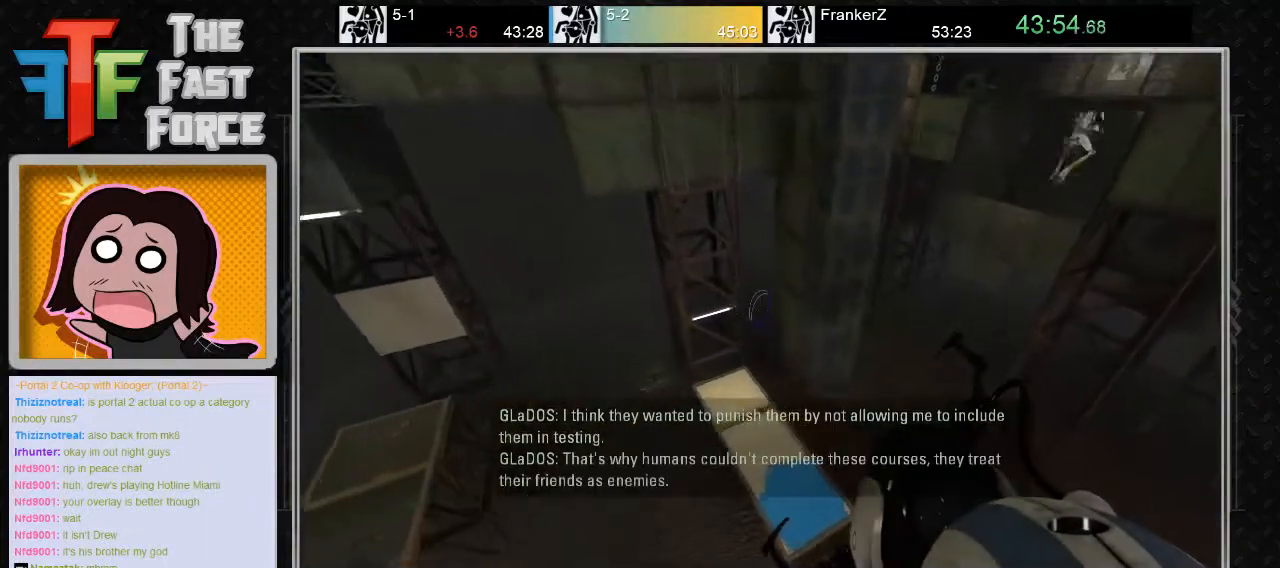
{"keys": ["d"], "mouse": [], "events": []}
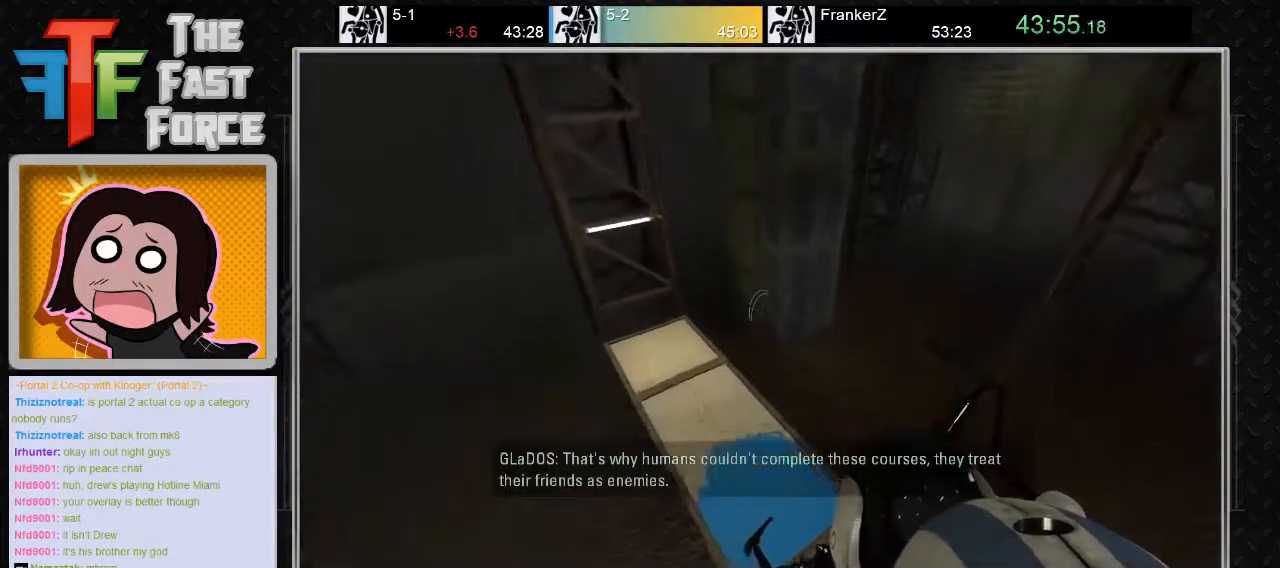
{"keys": ["d"], "mouse": [], "events": [[33, "a", "down"], [67, "d", "up"], [183, "a", "up"], [217, "d", "down"]]}
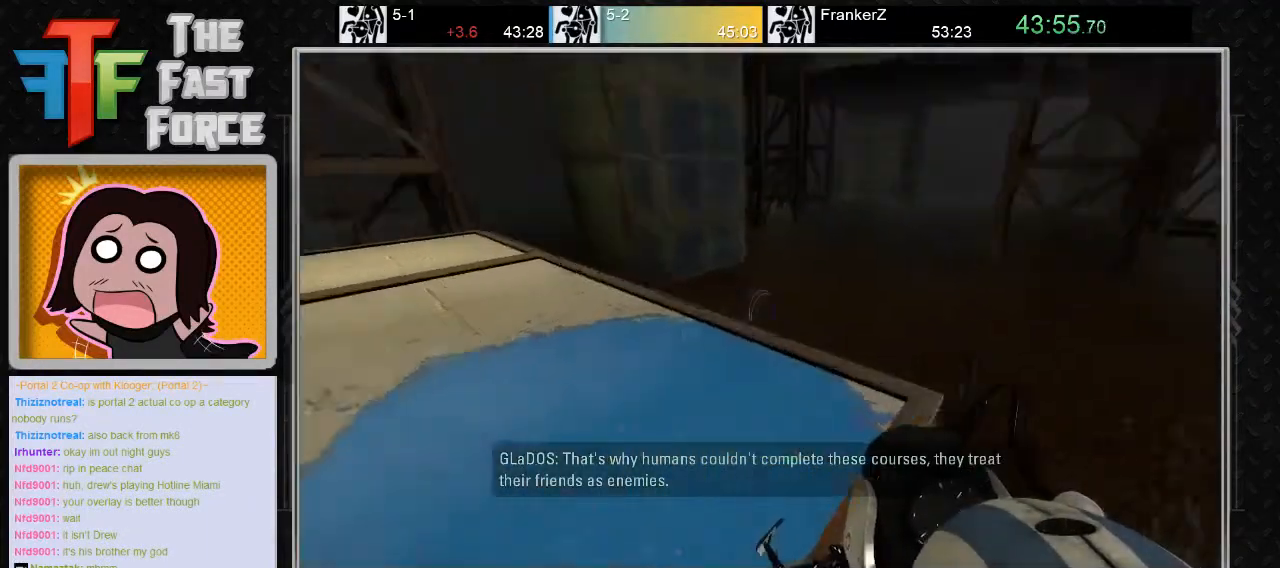
{"keys": ["d"], "mouse": [], "events": [[217, "a", "down"], [250, "d", "up"], [350, "a", "up"], [417, "d", "down"]]}
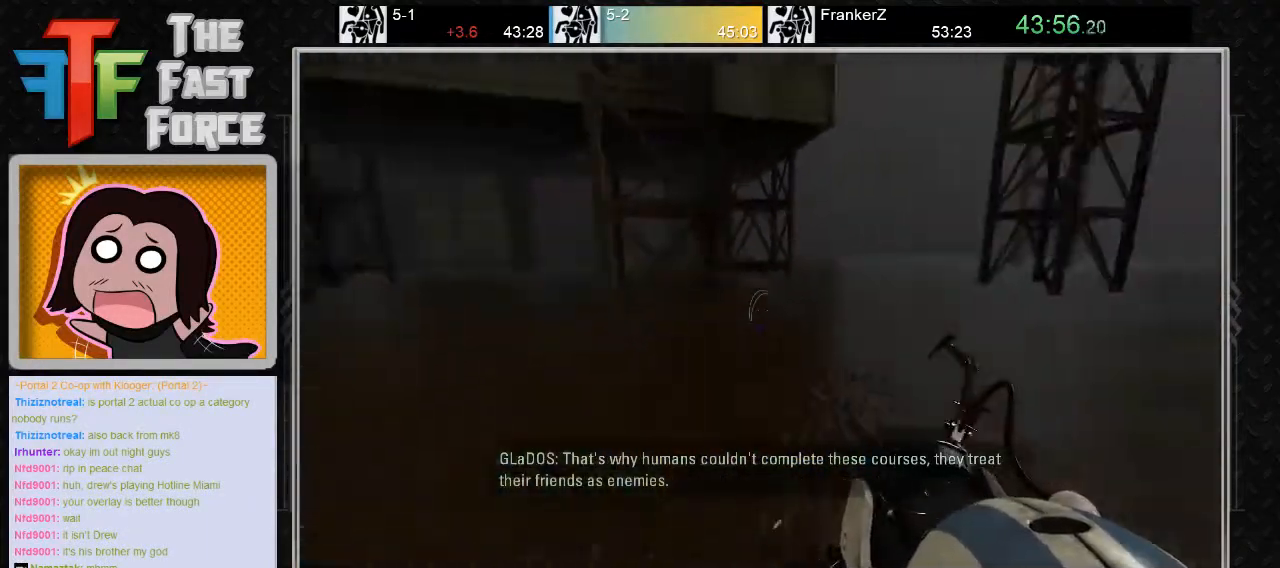
{"keys": [], "mouse": [], "events": [[100, "d", "up"]]}
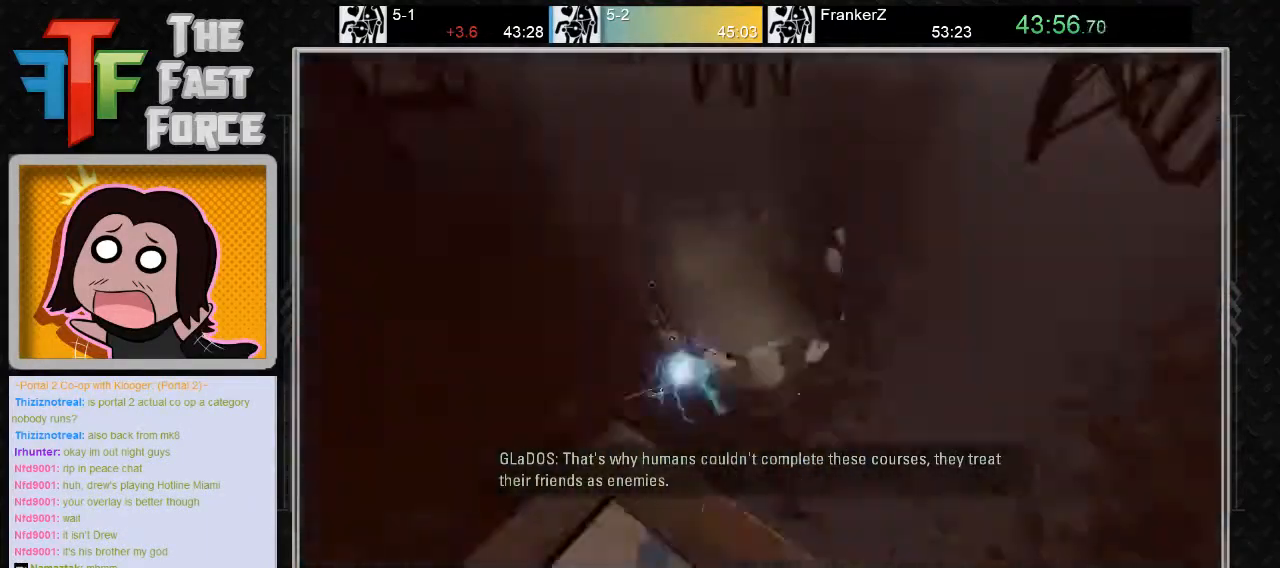
{"keys": [], "mouse": [], "events": []}
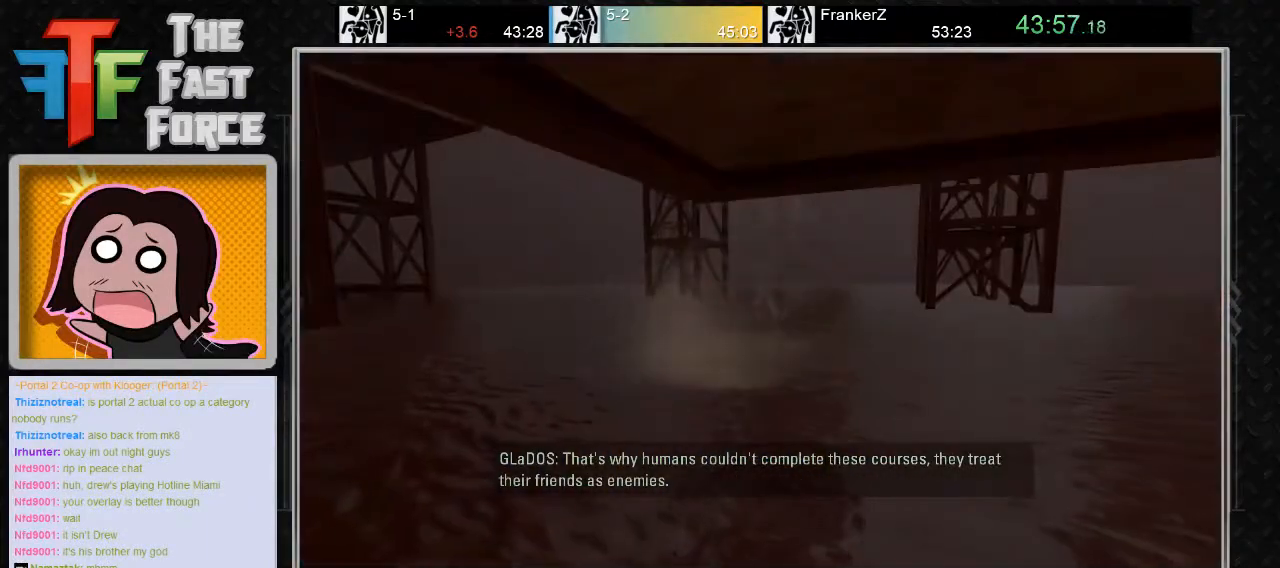
{"keys": [], "mouse": [], "events": []}
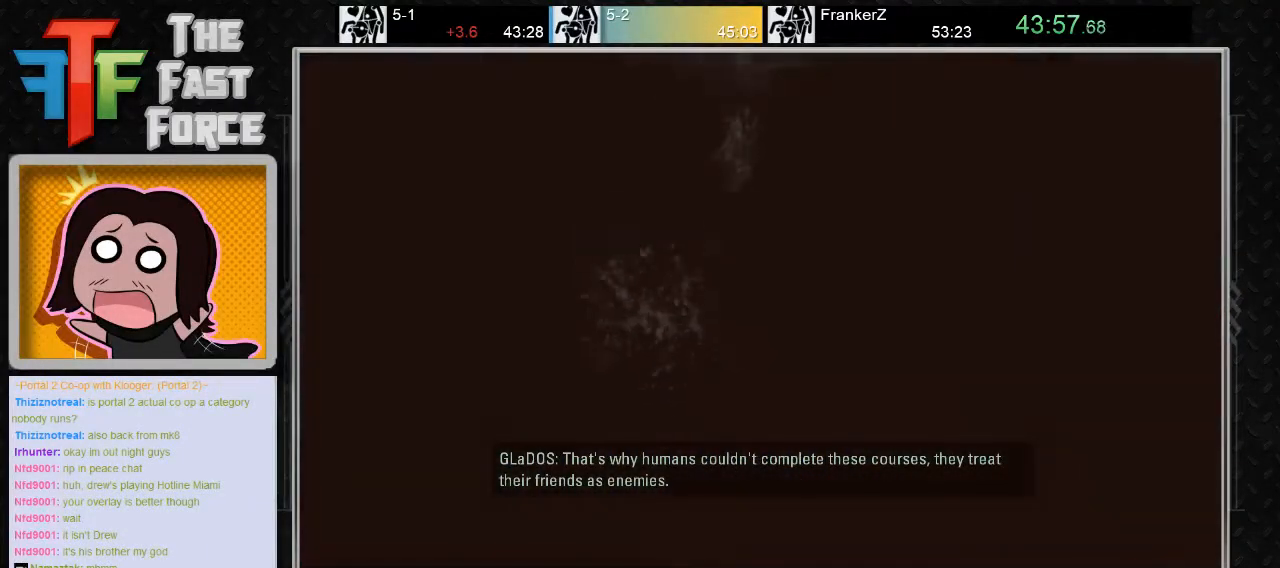
{"keys": [], "mouse": [], "events": []}
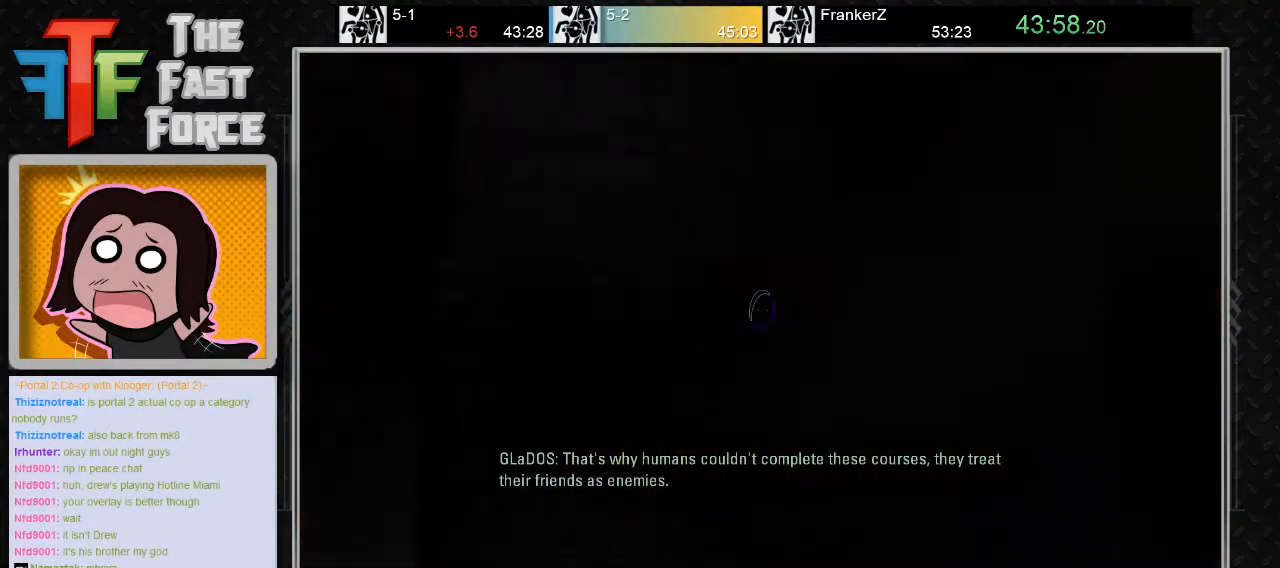
{"keys": [], "mouse": [], "events": []}
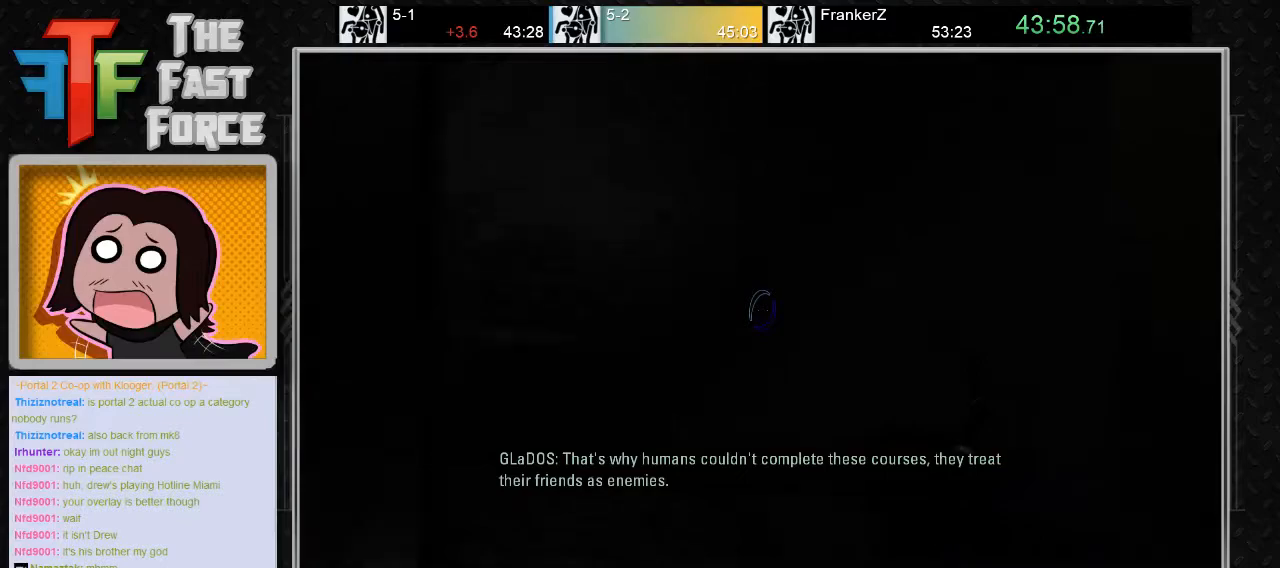
{"keys": [], "mouse": [], "events": []}
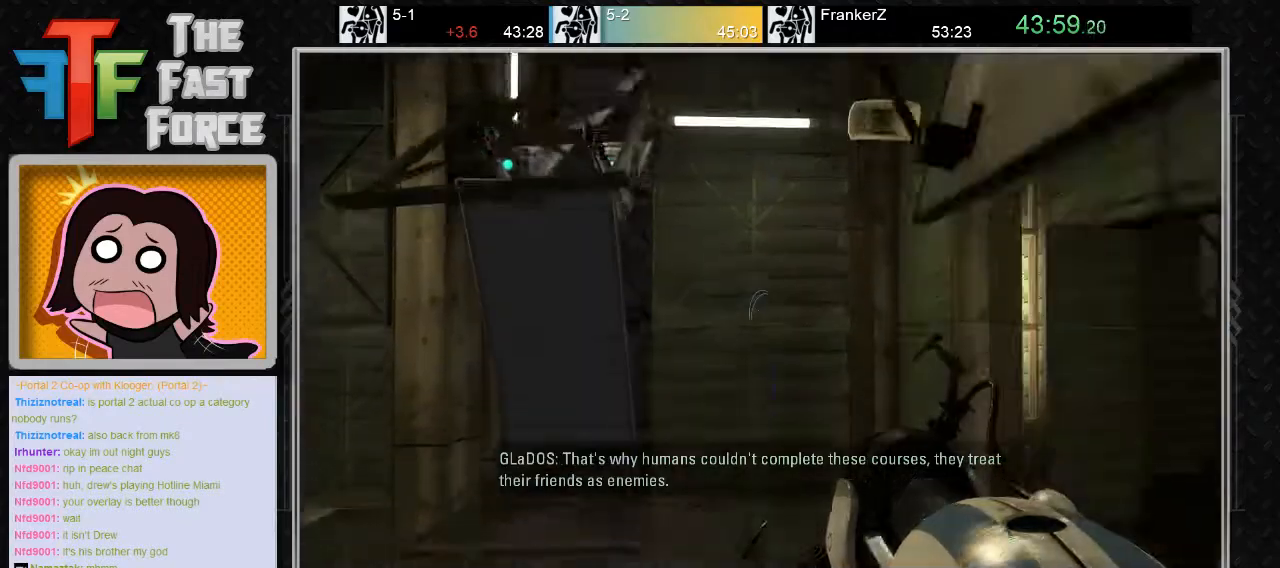
{"keys": ["d", "w"], "mouse": [], "events": [[283, "w", "down"], [450, "d", "down"]]}
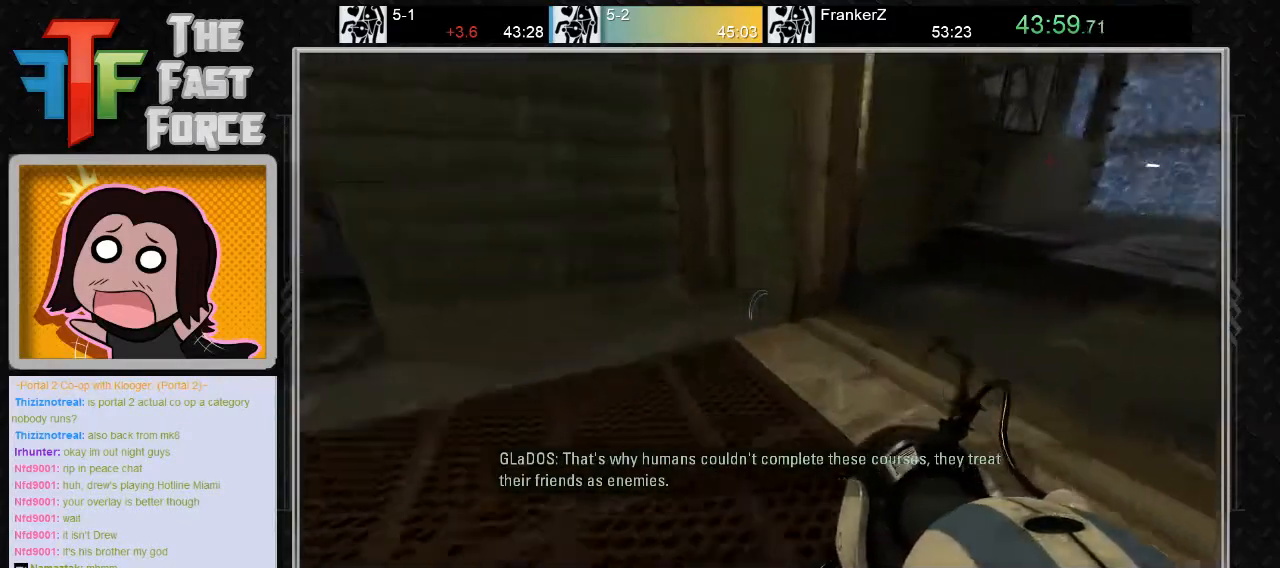
{"keys": ["d"], "mouse": [], "events": [[100, "mouse_wheel_down", "down"], [167, "w", "up"], [267, "mouse_wheel_down", "up"]]}
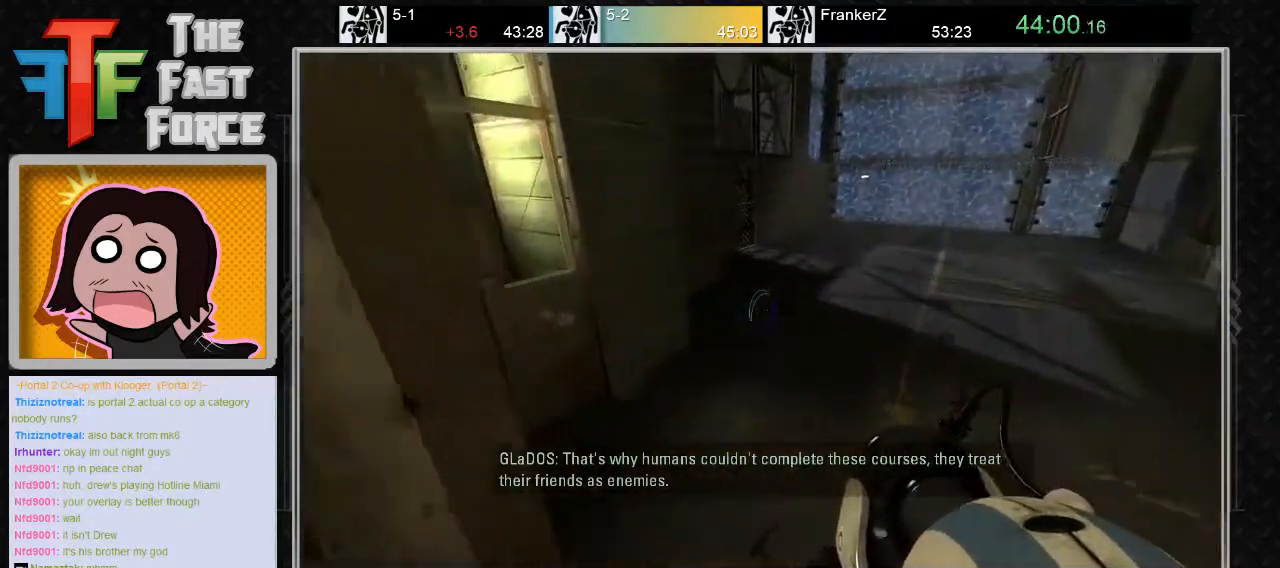
{"keys": ["d"], "mouse": ["wheel_down"], "events": [[317, "mouse_wheel_down", "down"]]}
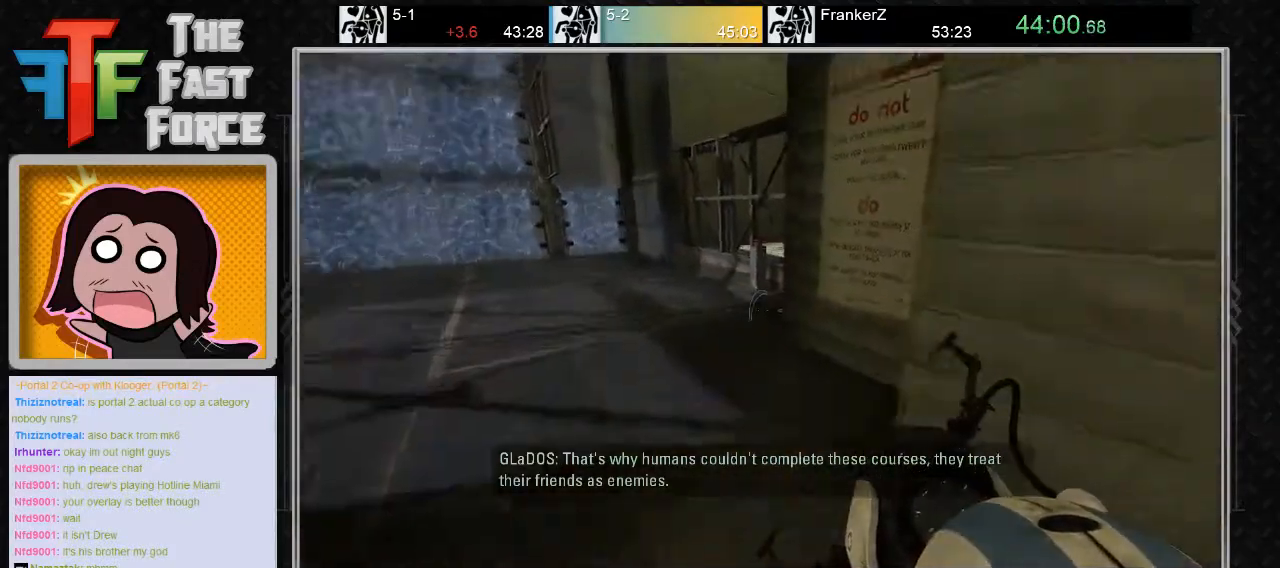
{"keys": ["a"], "mouse": [], "events": [[33, "d", "up"], [33, "mouse_wheel_down", "up"], [117, "a", "down"]]}
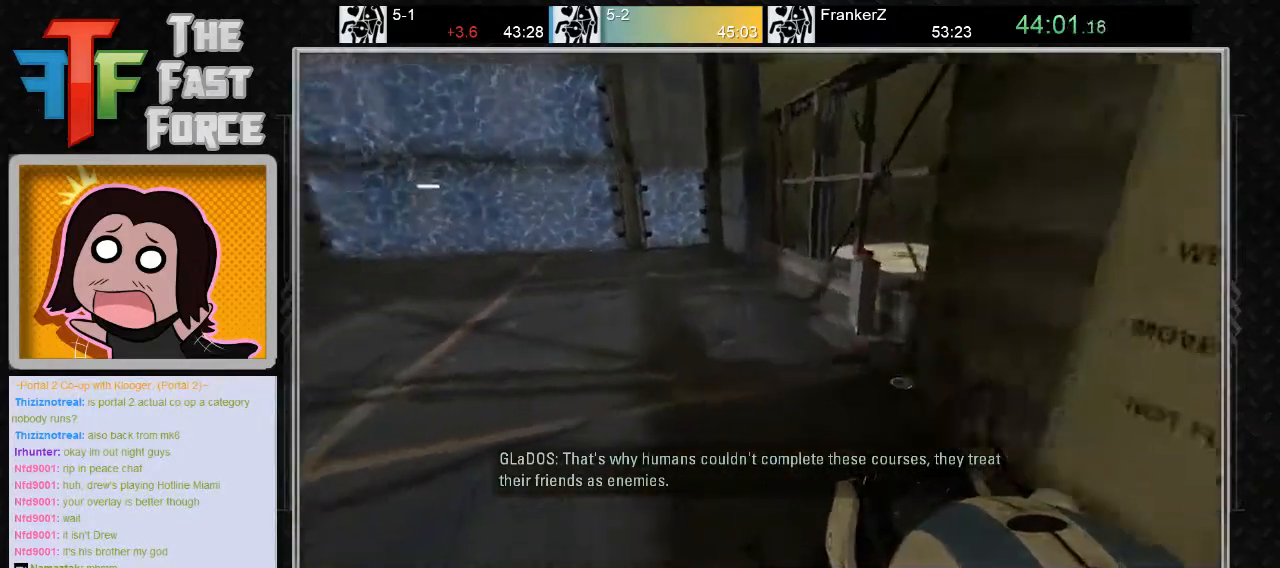
{"keys": [], "mouse": [], "events": [[67, "mouse_wheel_down", "down"], [283, "mouse_wheel_down", "up"], [383, "a", "up"]]}
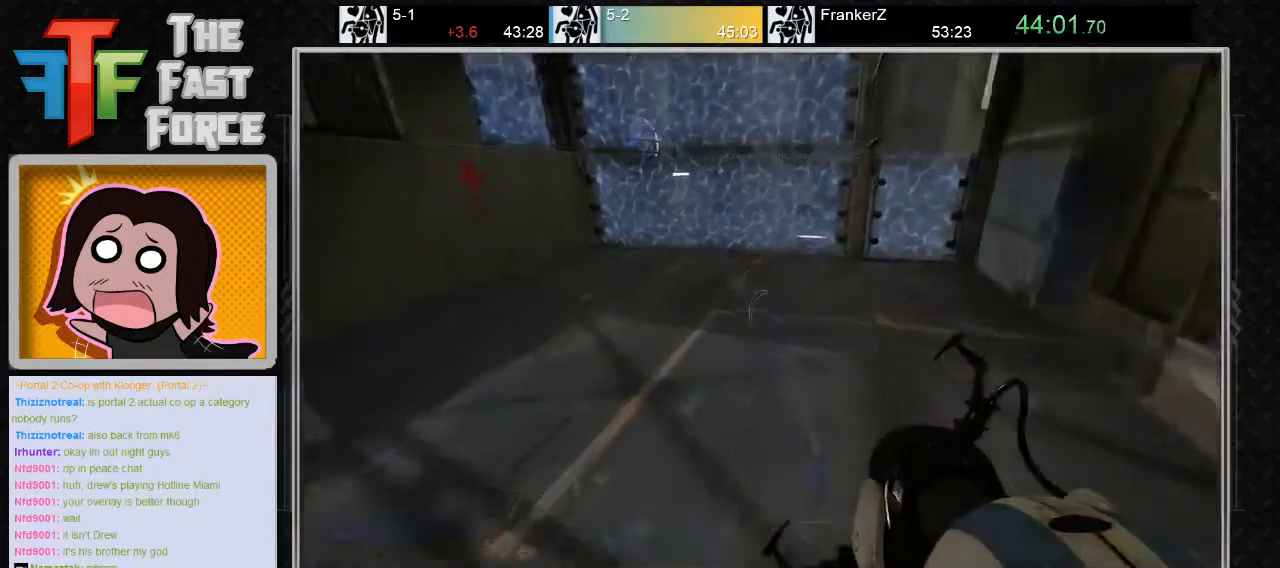
{"keys": ["w"], "mouse": [], "events": [[33, "d", "down"], [167, "d", "up"], [250, "w", "down"]]}
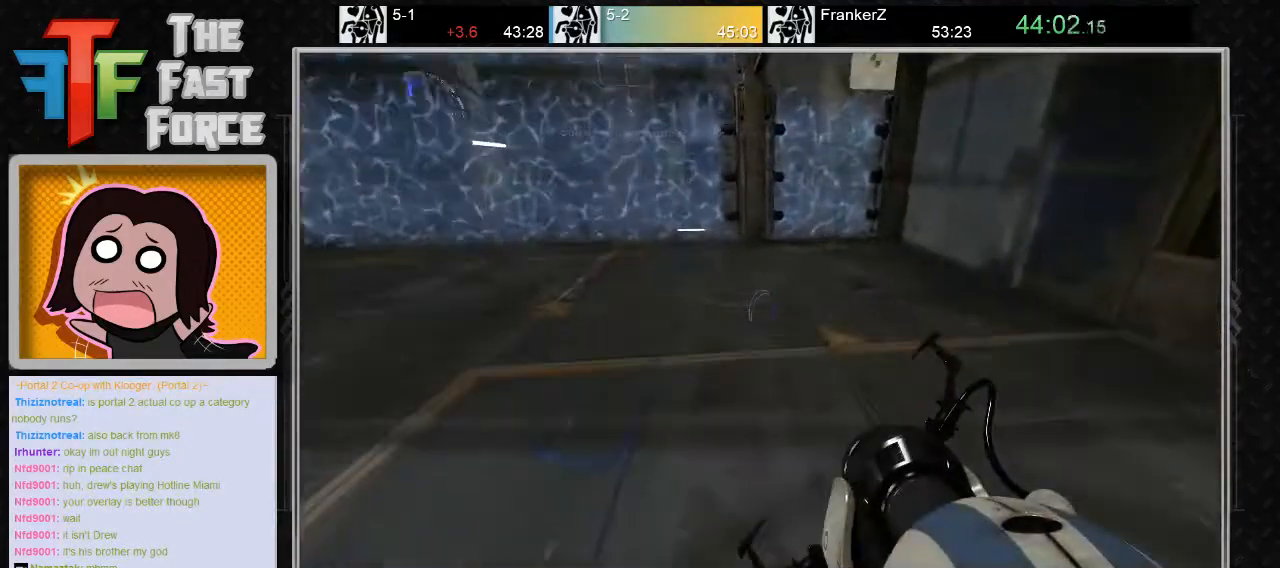
{"keys": ["d", "w"], "mouse": [], "events": [[83, "a", "down"], [200, "a", "up"], [333, "d", "down"]]}
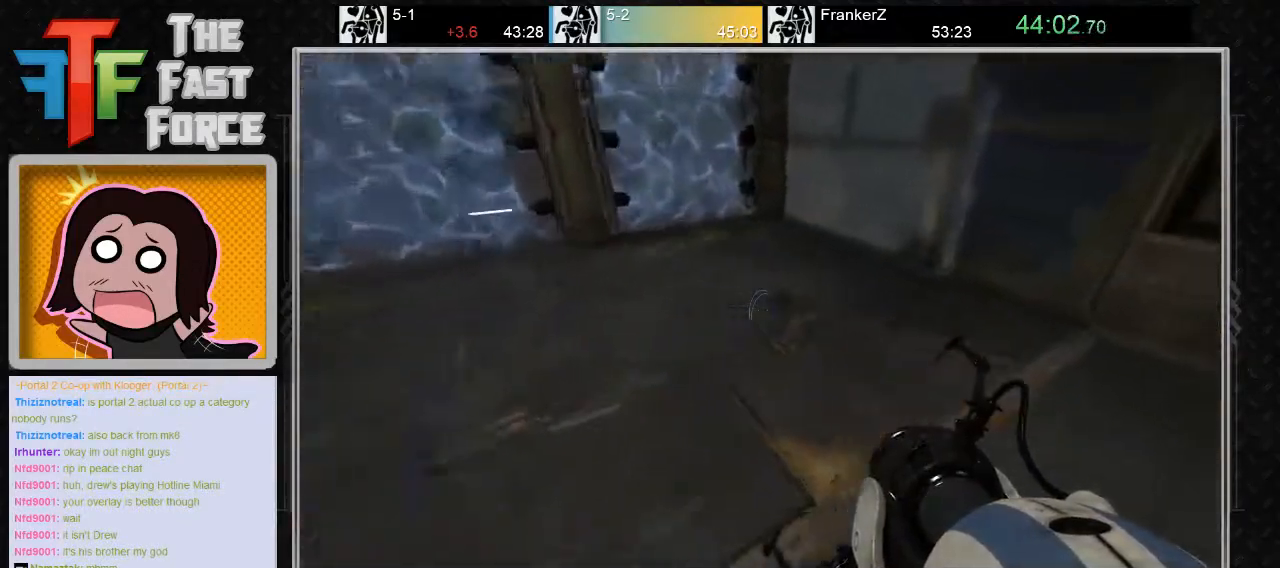
{"keys": ["a", "w"], "mouse": [], "events": [[217, "d", "up"], [333, "a", "down"]]}
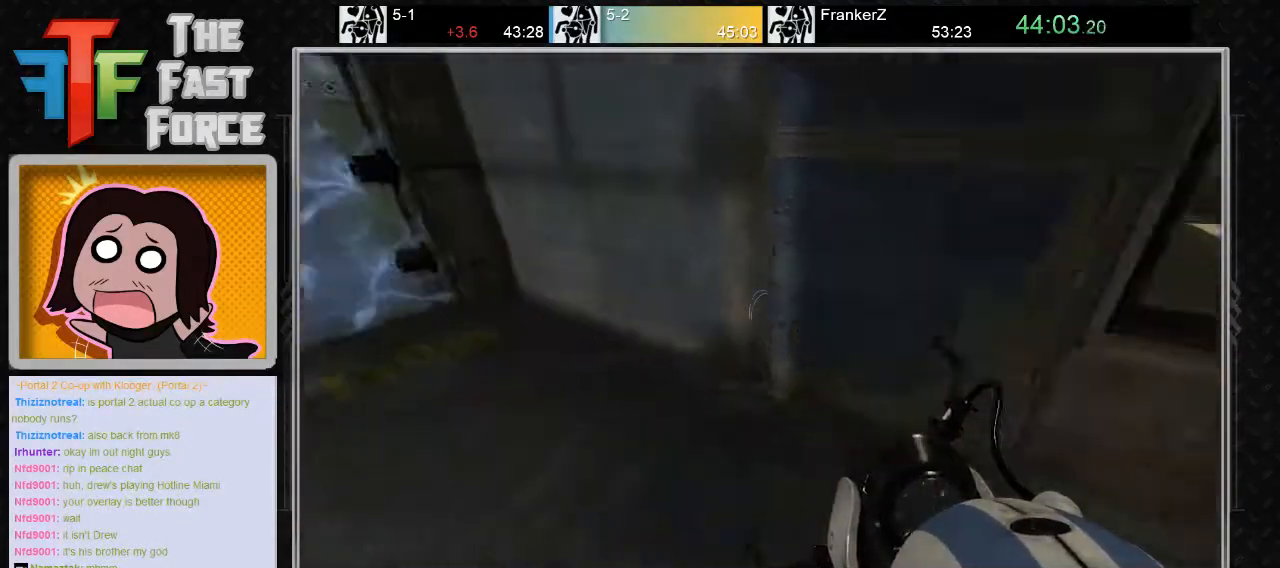
{"keys": ["a"], "mouse": [], "events": [[83, "mouse_wheel_down", "down"], [83, "w", "up"], [250, "mouse_wheel_down", "up"]]}
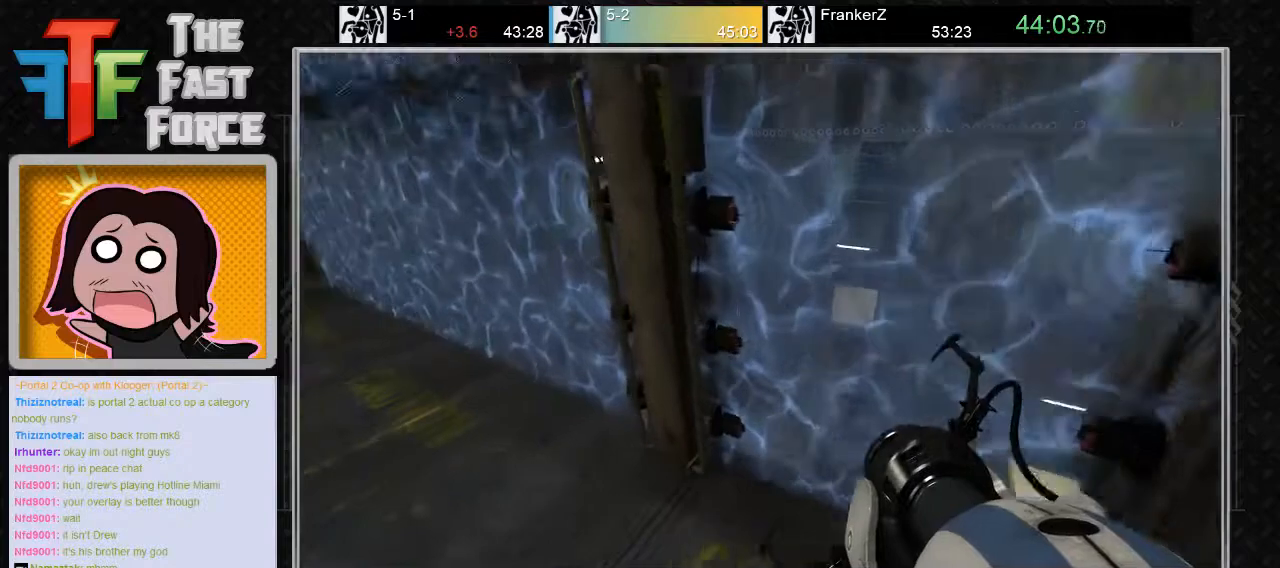
{"keys": ["d"], "mouse": [], "events": [[50, "a", "up"], [50, "d", "down"], [283, "mouse_wheel_down", "down"], [467, "mouse_wheel_down", "up"]]}
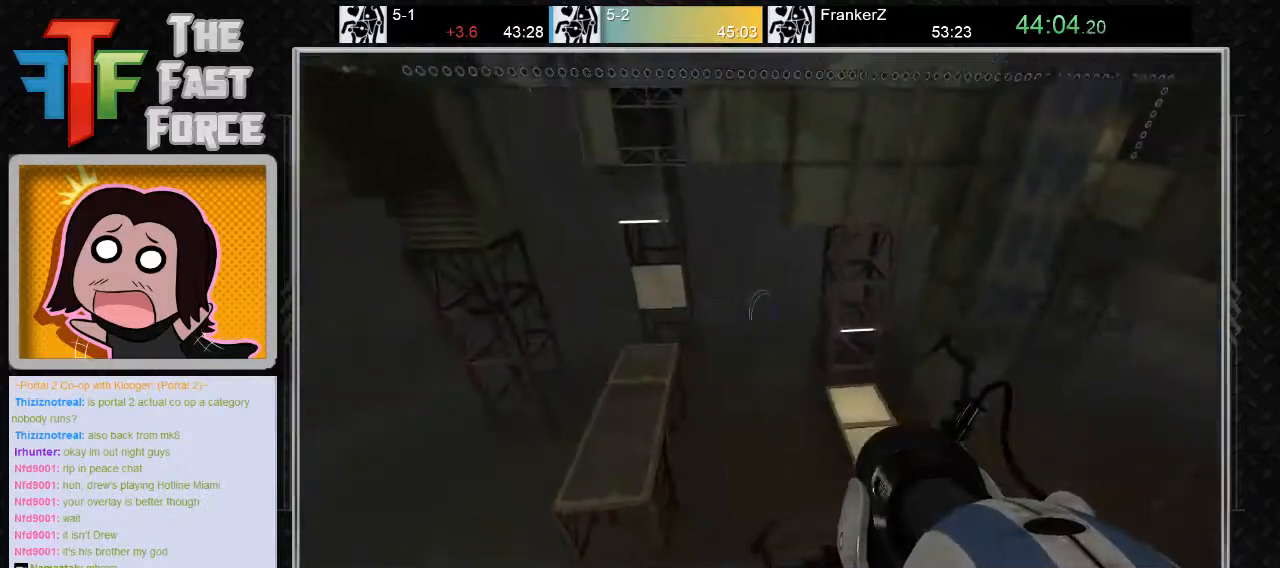
{"keys": ["d"], "mouse": [], "events": []}
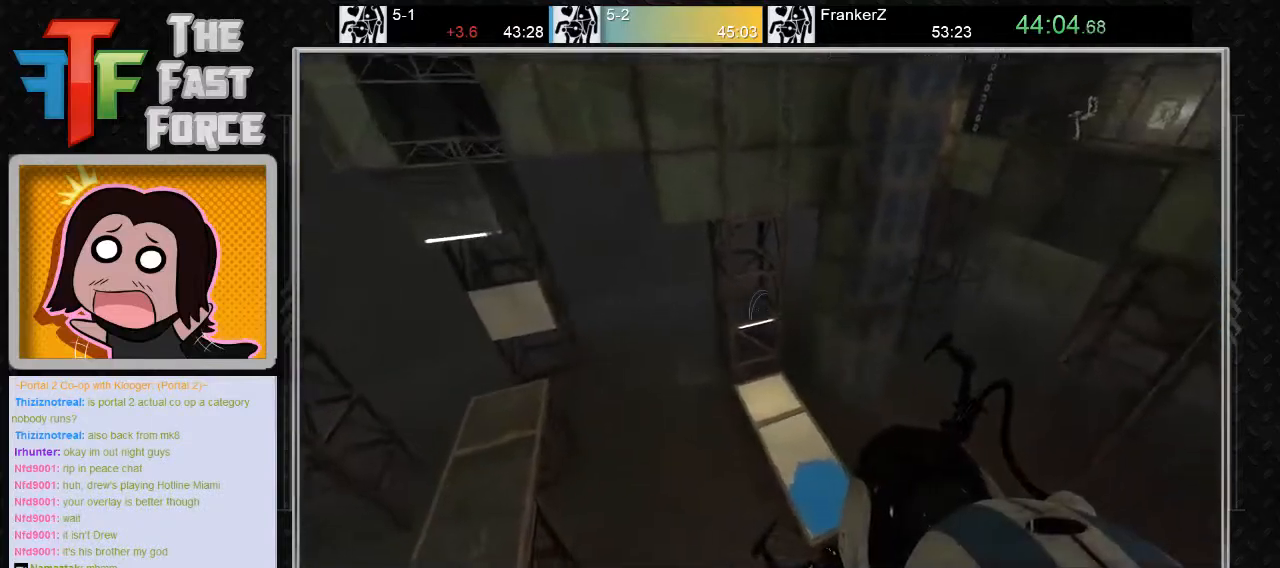
{"keys": ["d"], "mouse": [], "events": []}
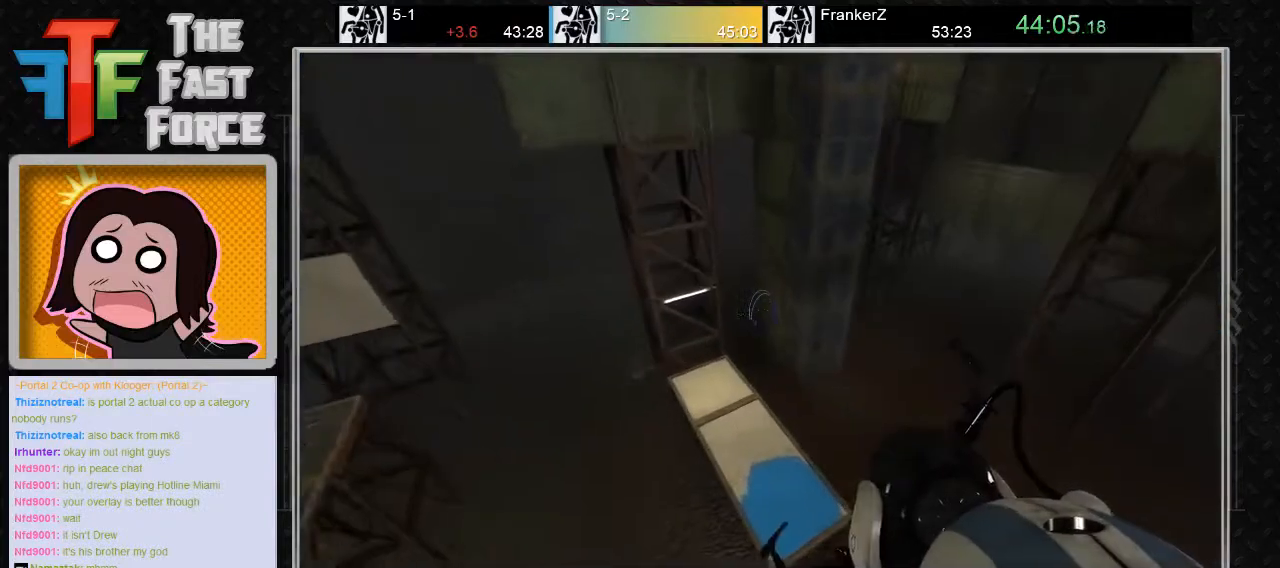
{"keys": ["d"], "mouse": [], "events": [[200, "a", "down"], [233, "d", "up"], [350, "a", "up"], [450, "d", "down"]]}
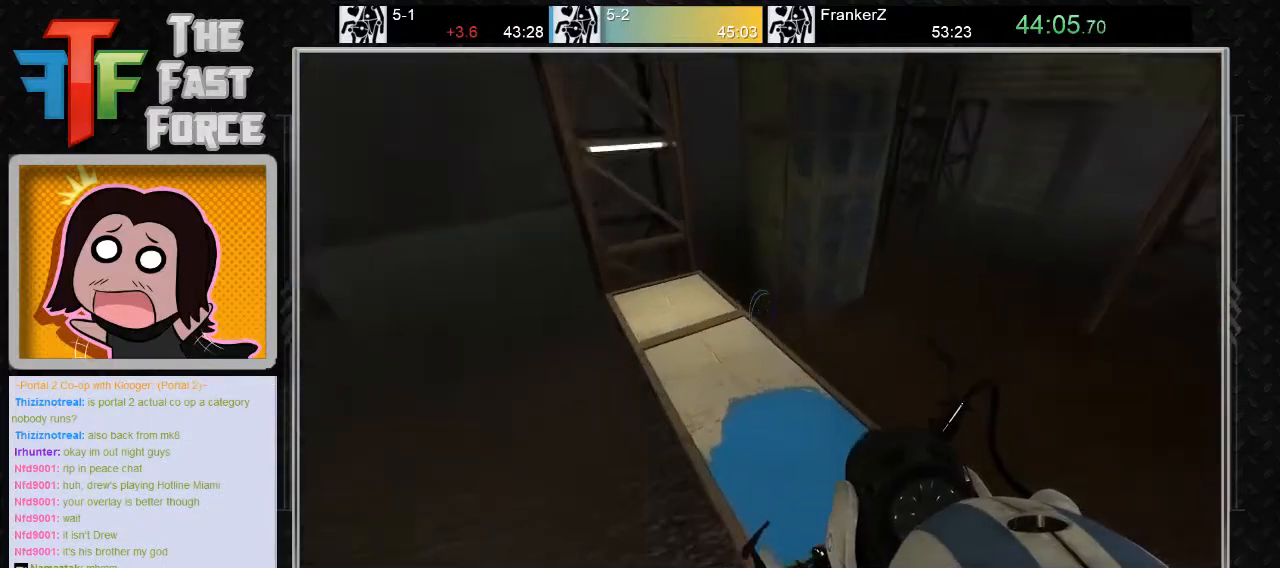
{"keys": [], "mouse": [], "events": [[133, "d", "up"]]}
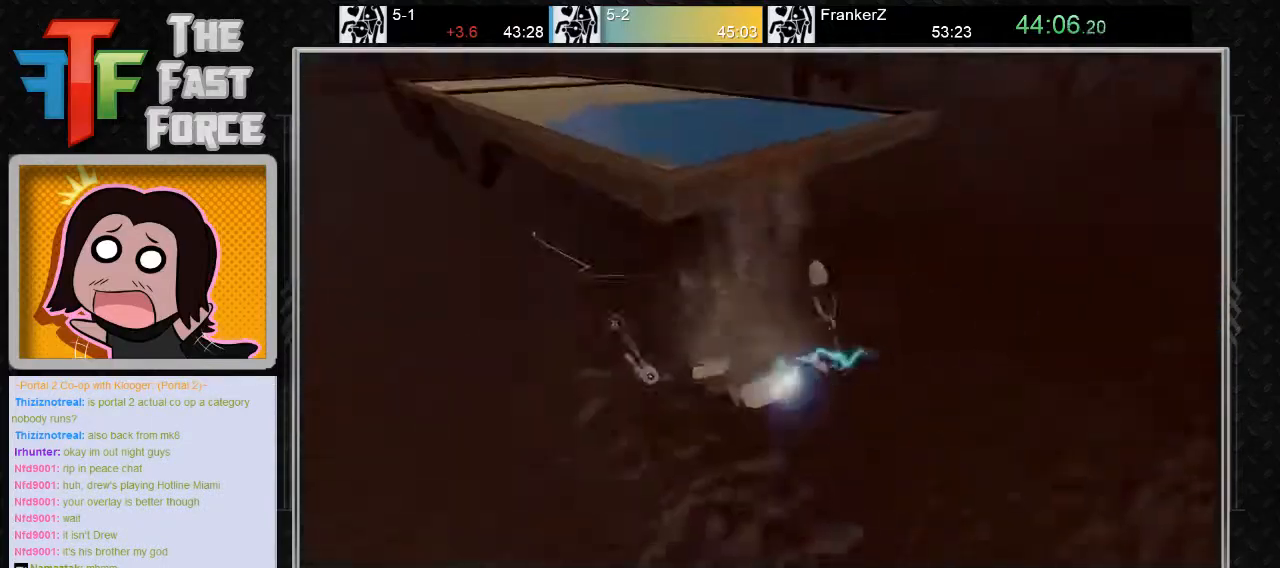
{"keys": [], "mouse": [], "events": []}
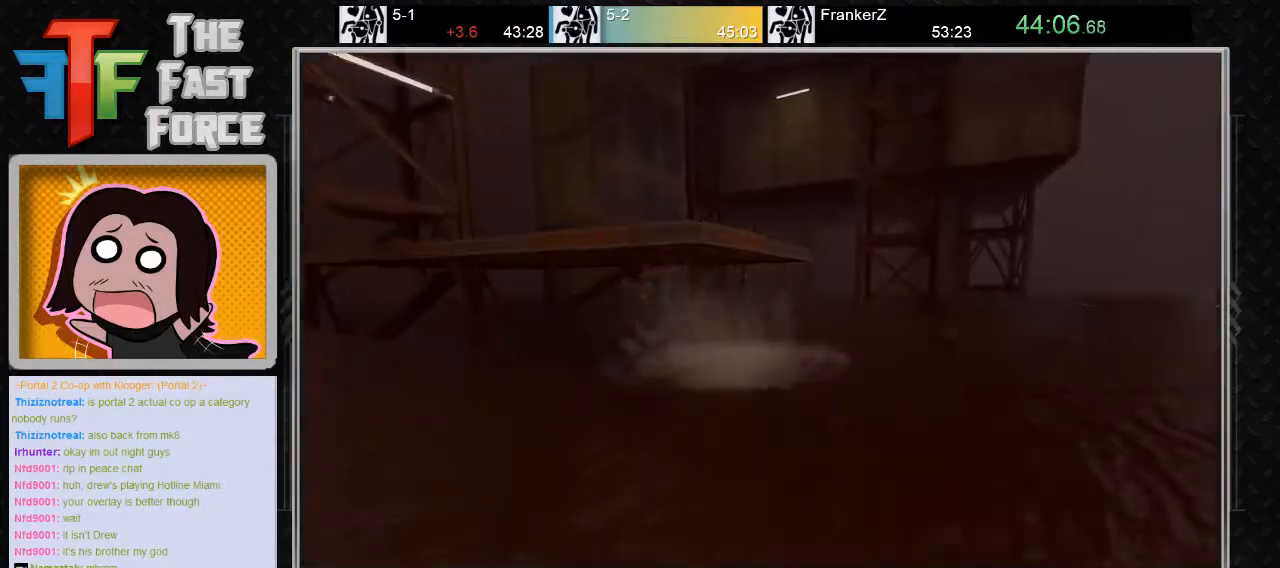
{"keys": [], "mouse": [], "events": []}
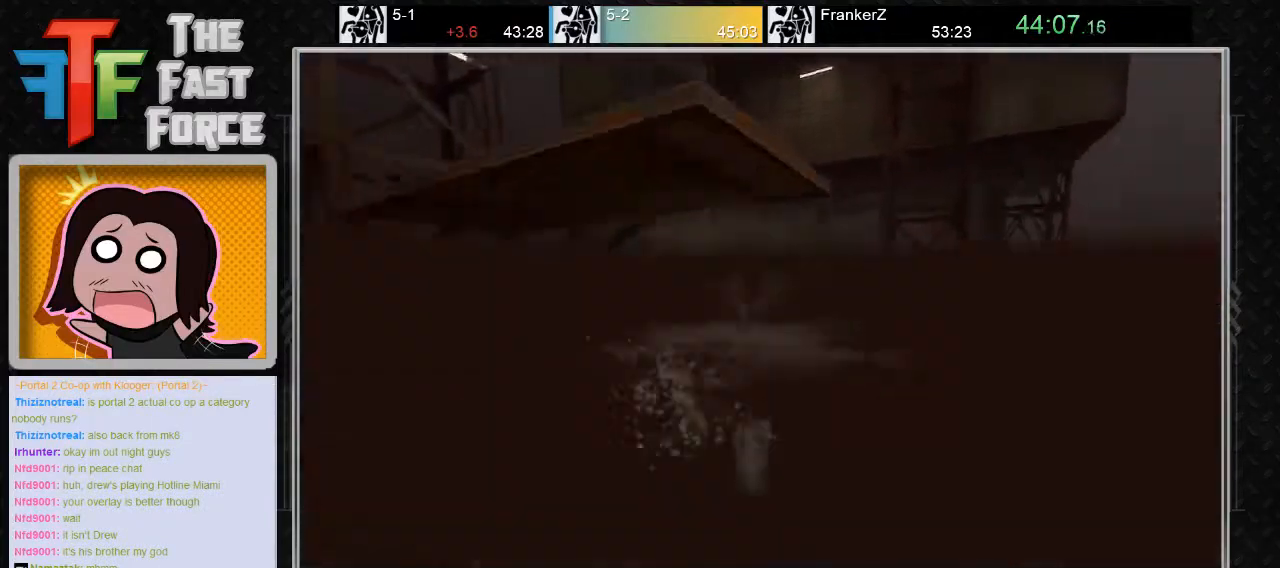
{"keys": [], "mouse": [], "events": []}
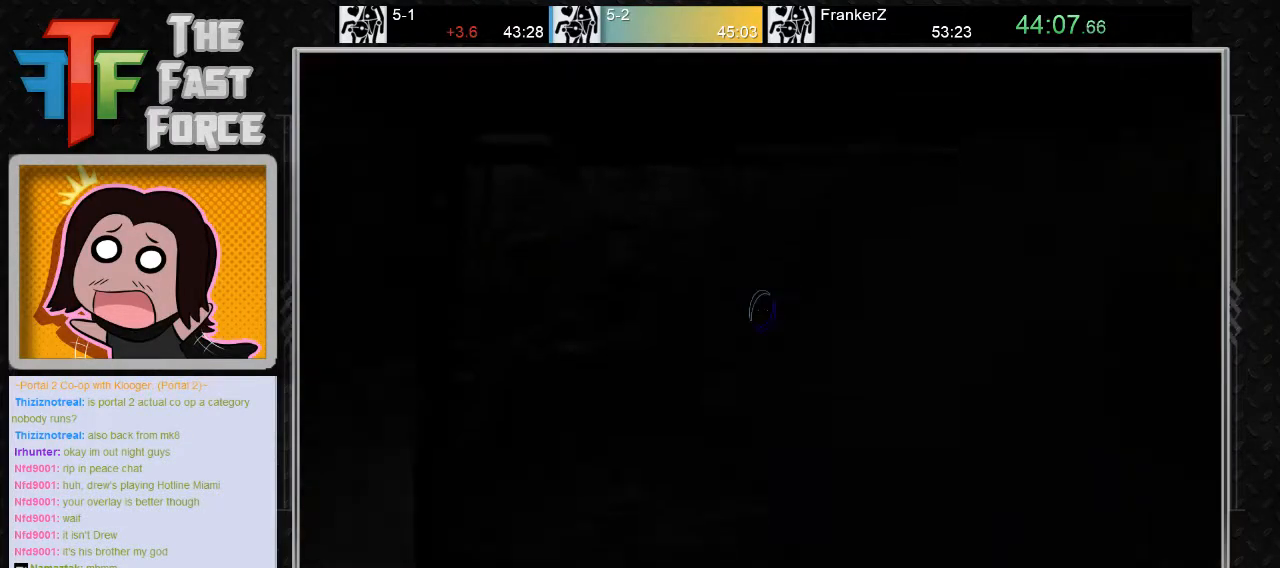
{"keys": [], "mouse": [], "events": []}
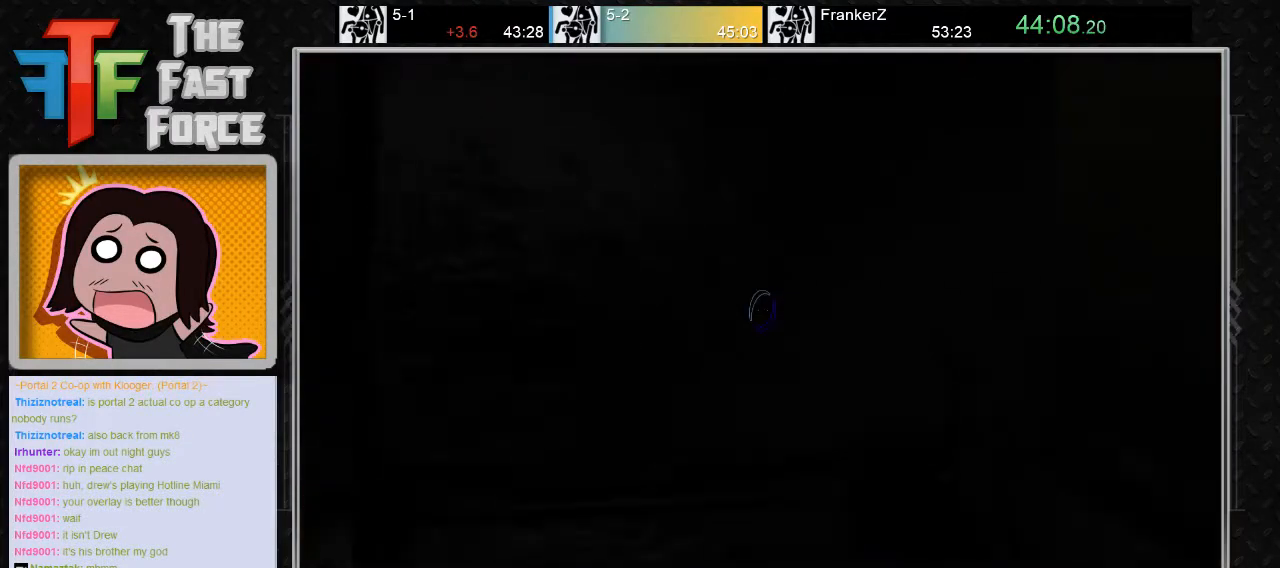
{"keys": [], "mouse": [], "events": []}